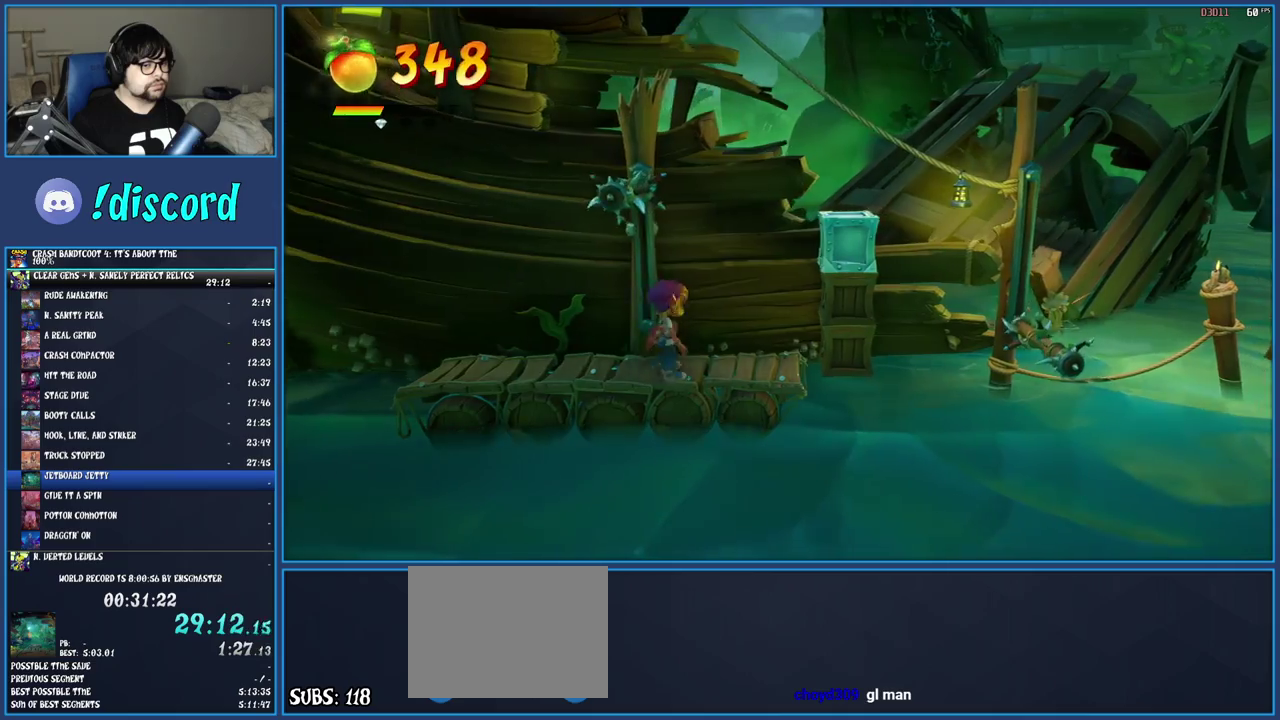
Gameplay with a controller (PlayStation layout); each line is a JSON object with the inputs held at the frame after it. "events" lists button and stick changes between this image and that frame as [ms after this image, input, new state], when the widget could be followed in between. This overlay highlights the sticks when they move; stick clicks (L3) are not distinguishable. Not read: L3 R3.
{"buttons": [], "left_stick": "center", "right_stick": "center", "events": [[133, "left_stick", "center"]]}
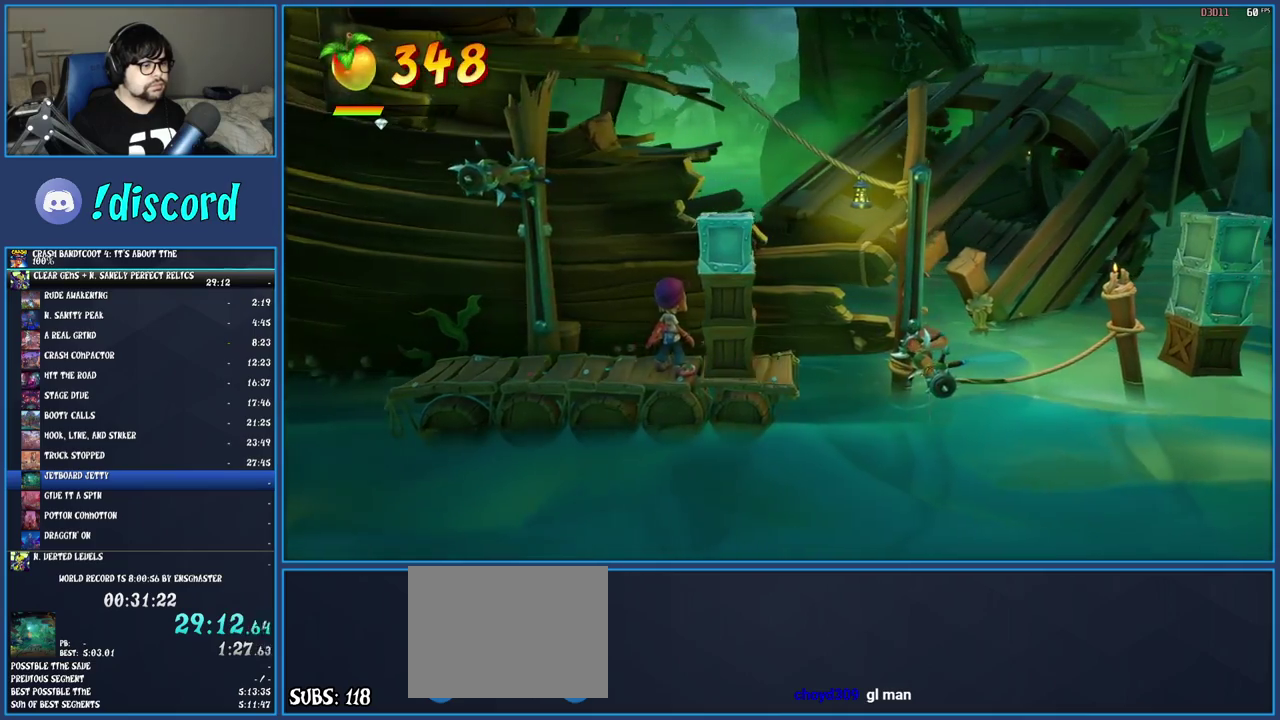
{"buttons": ["R1"], "left_stick": "center", "right_stick": "center", "events": [[50, "SQUARE", "down"], [217, "SQUARE", "up"], [283, "R1", "down"]]}
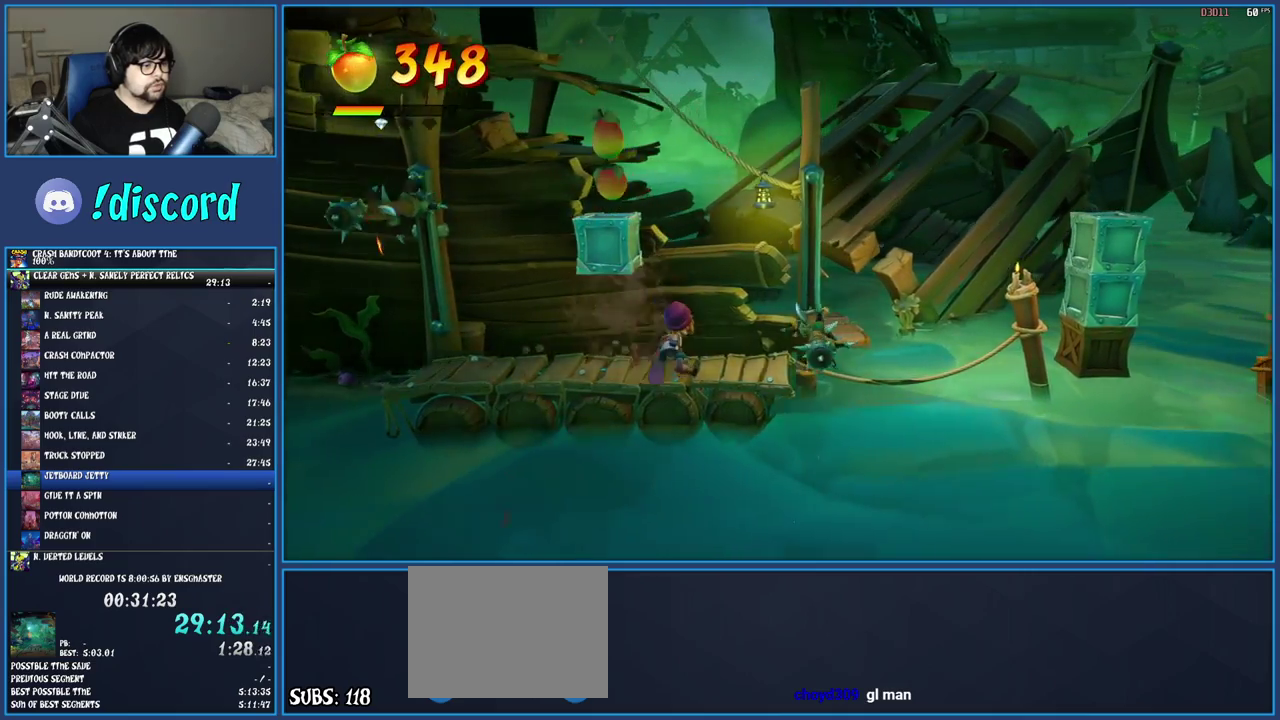
{"buttons": ["R1"], "left_stick": "center", "right_stick": "center", "events": []}
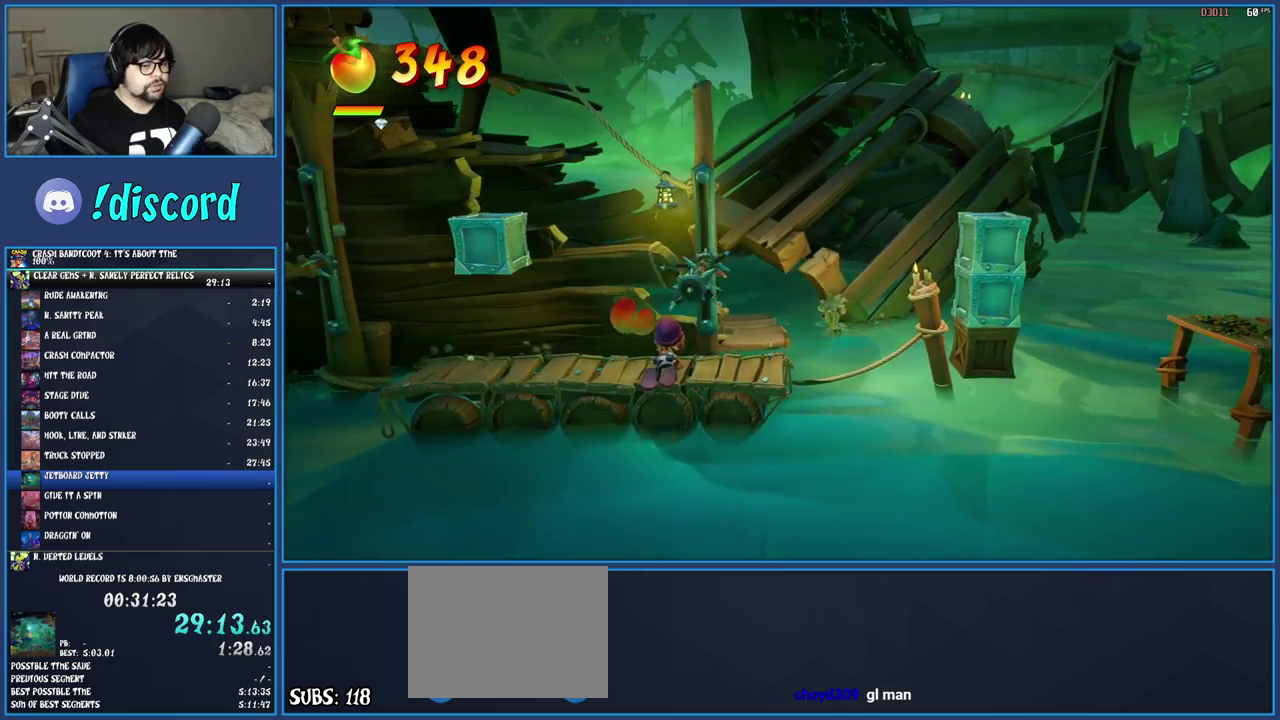
{"buttons": [], "left_stick": "center", "right_stick": "center", "events": [[417, "R1", "up"]]}
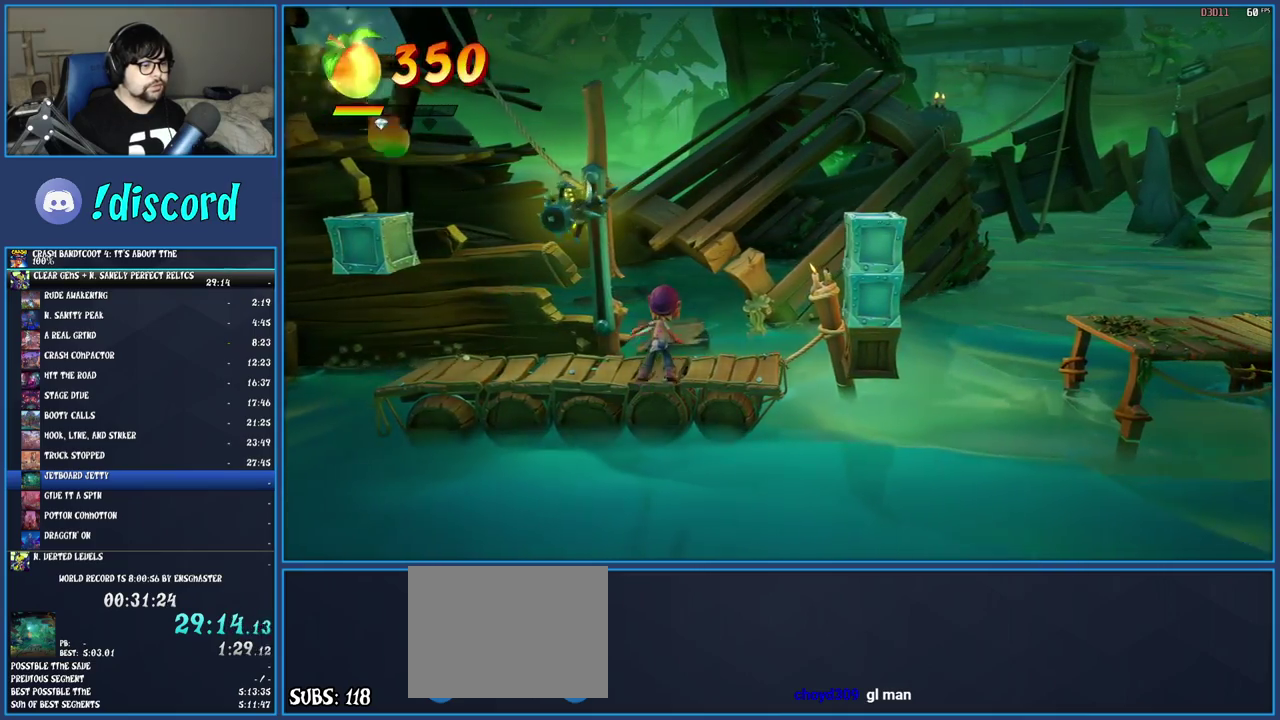
{"buttons": ["R1"], "left_stick": "right", "right_stick": "center", "events": [[150, "left_stick", "right"], [383, "R1", "down"]]}
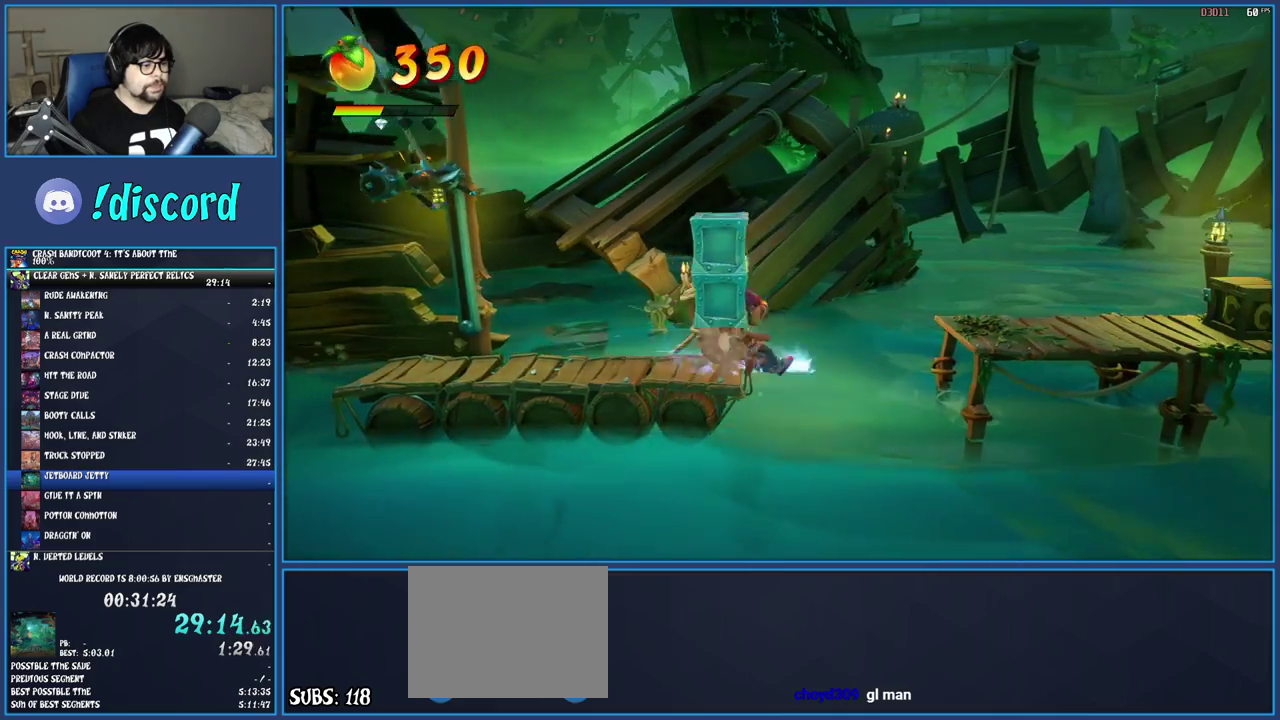
{"buttons": [], "left_stick": "right", "right_stick": "center", "events": [[17, "R1", "up"], [117, "SQUARE", "down"], [133, "CROSS", "down"], [333, "CROSS", "up"], [333, "SQUARE", "up"]]}
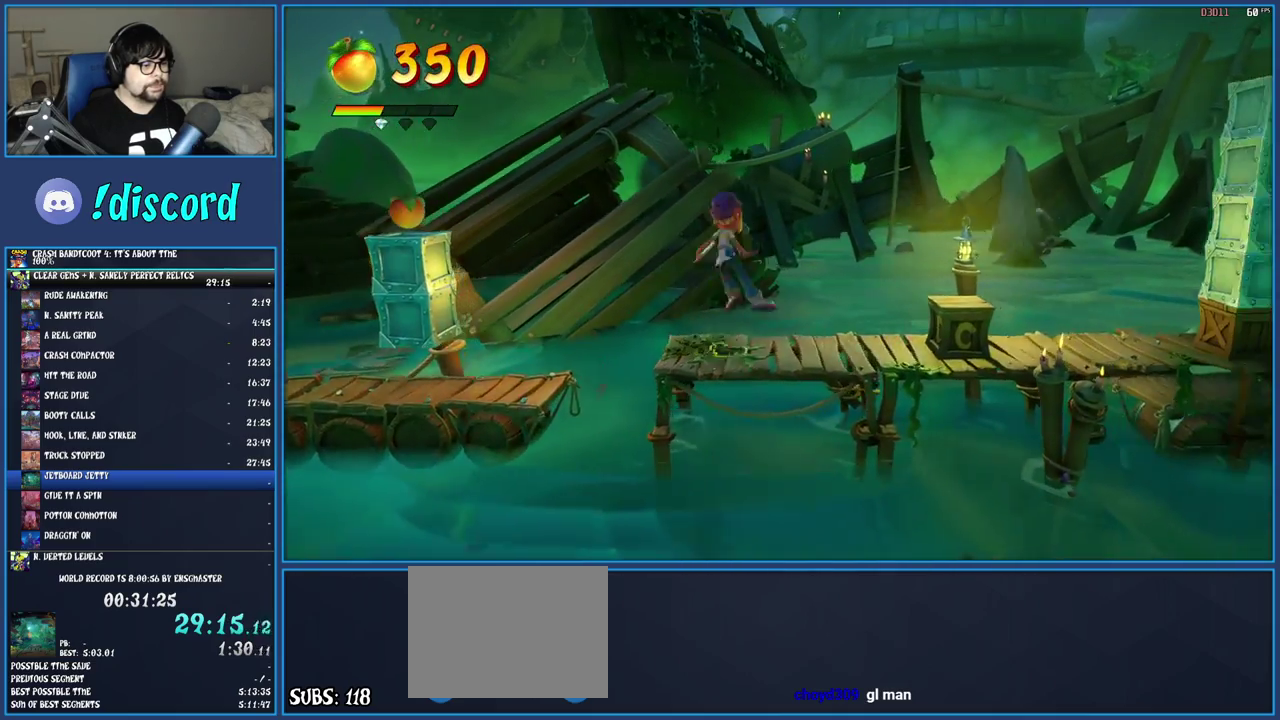
{"buttons": ["SQUARE"], "left_stick": "right", "right_stick": "center", "events": [[317, "R1", "down"], [417, "R1", "up"], [483, "SQUARE", "down"]]}
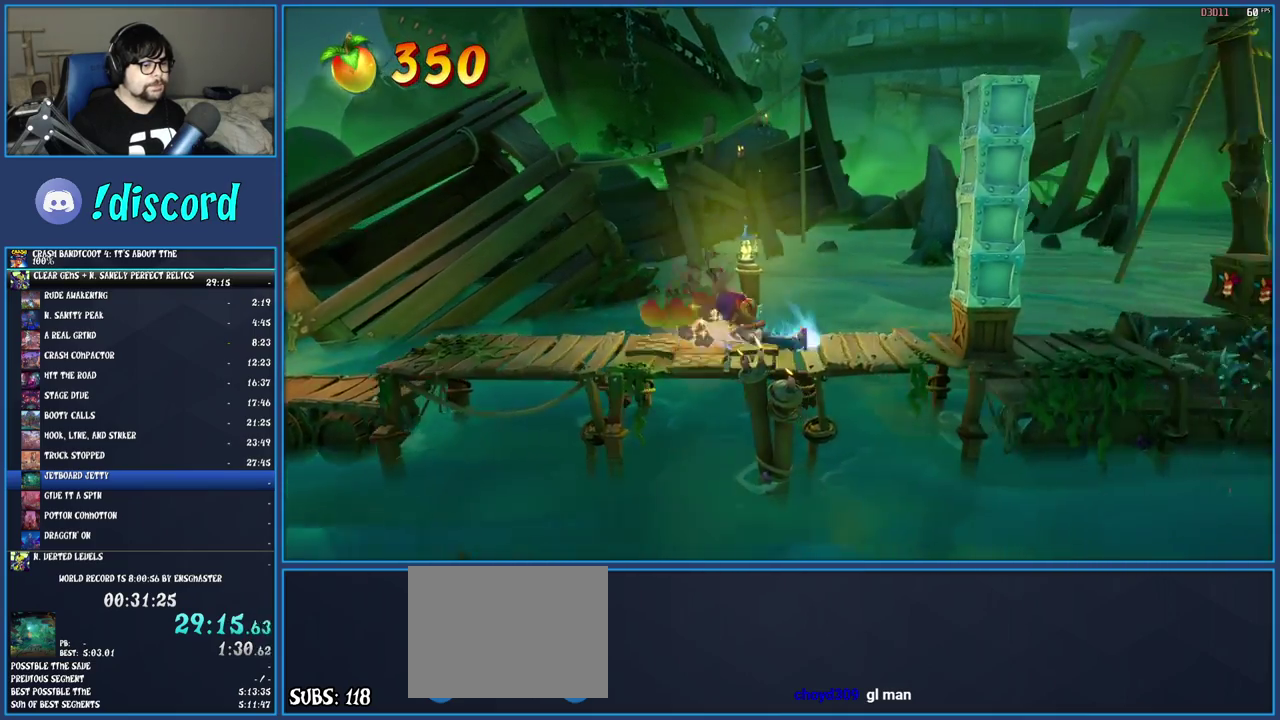
{"buttons": [], "left_stick": "right", "right_stick": "center", "events": [[100, "SQUARE", "up"], [300, "R1", "down"], [417, "R1", "up"]]}
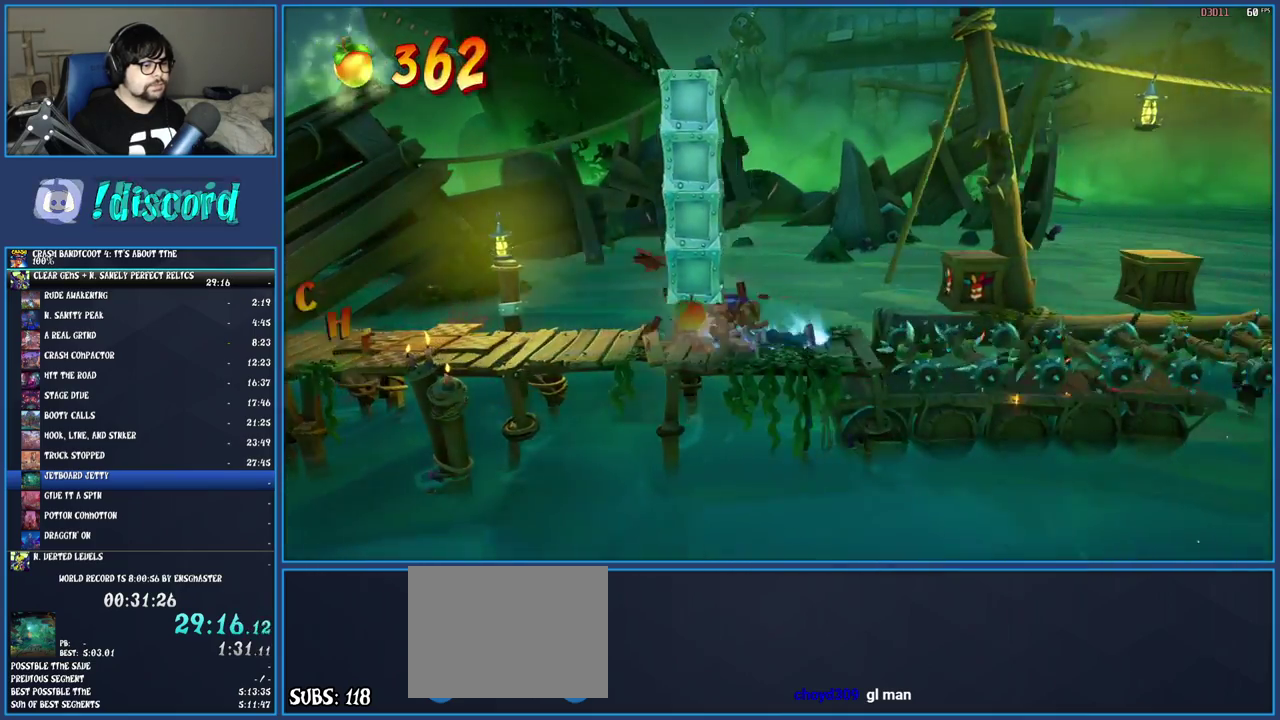
{"buttons": [], "left_stick": "right", "right_stick": "center", "events": [[17, "CROSS", "down"], [117, "CROSS", "up"]]}
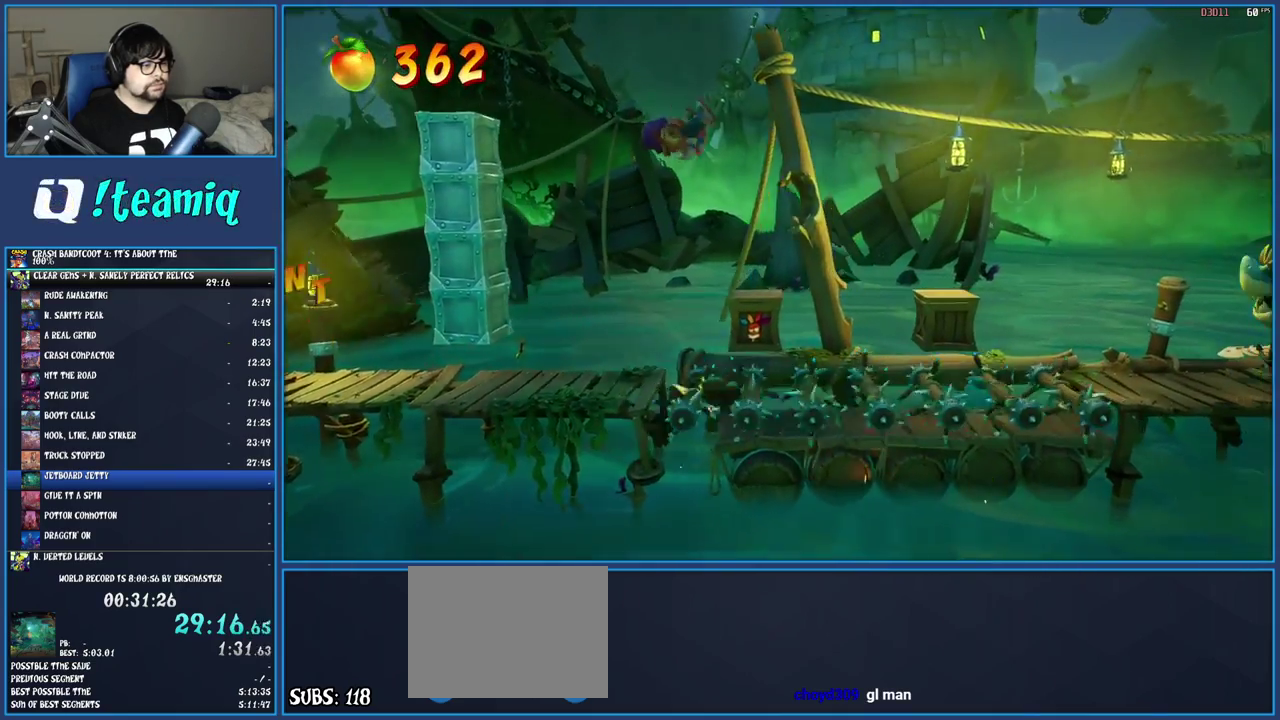
{"buttons": [], "left_stick": "right", "right_stick": "center", "events": [[117, "left_stick", "center"], [267, "left_stick", "right"]]}
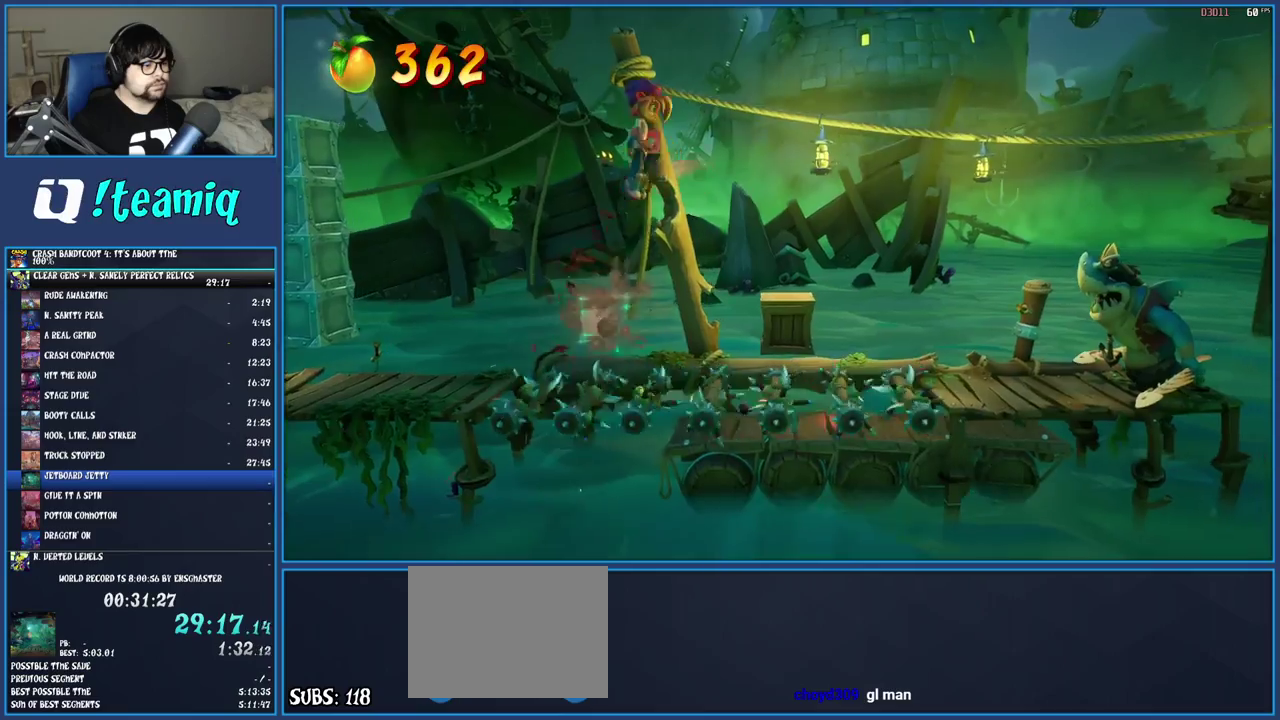
{"buttons": [], "left_stick": "right", "right_stick": "center", "events": [[233, "left_stick", "center"], [500, "left_stick", "right"]]}
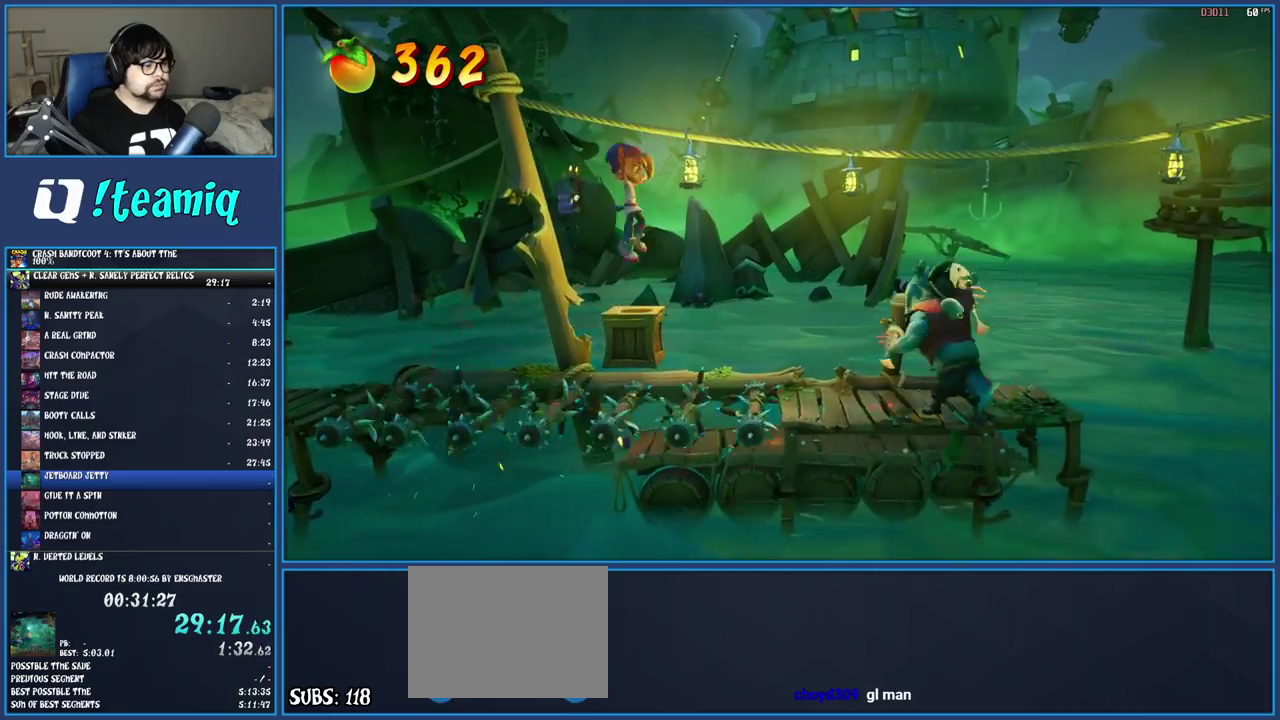
{"buttons": [], "left_stick": "right", "right_stick": "center", "events": [[33, "CROSS", "down"], [183, "CROSS", "up"]]}
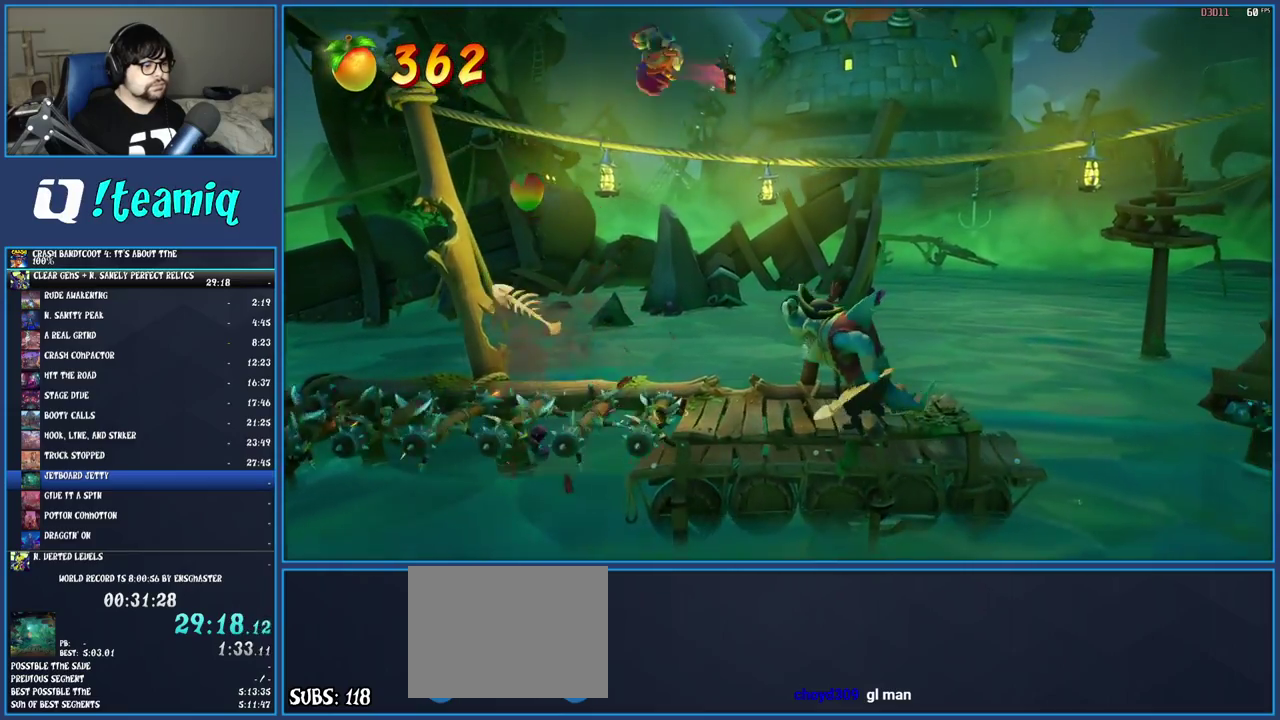
{"buttons": [], "left_stick": "right", "right_stick": "center", "events": [[300, "SQUARE", "down"], [500, "SQUARE", "up"]]}
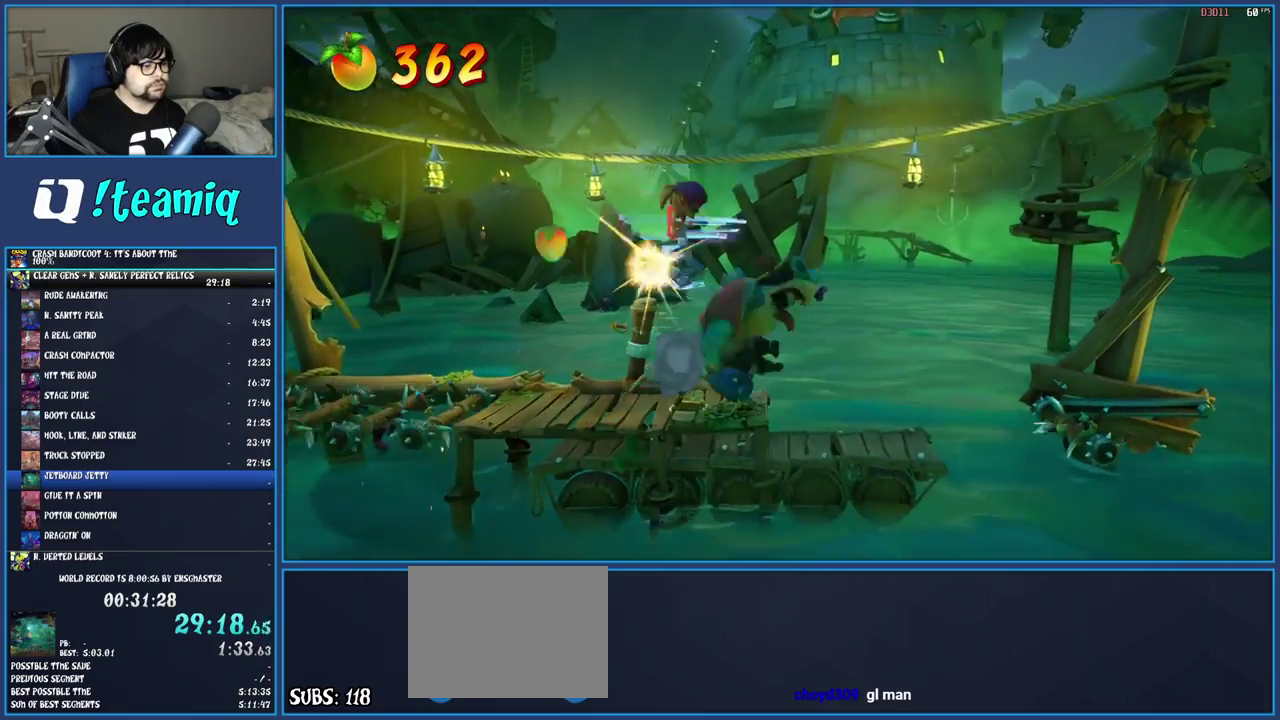
{"buttons": [], "left_stick": "center", "right_stick": "center", "events": [[333, "left_stick", "center"]]}
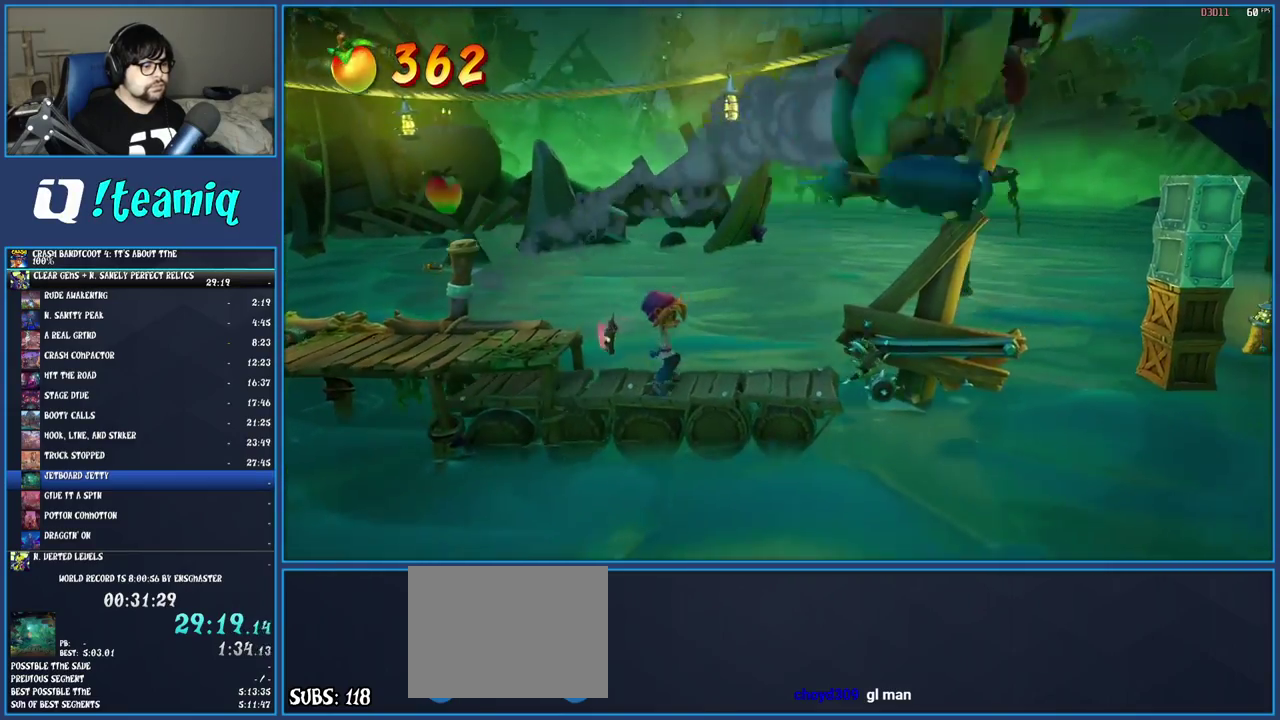
{"buttons": [], "left_stick": "center", "right_stick": "center", "events": []}
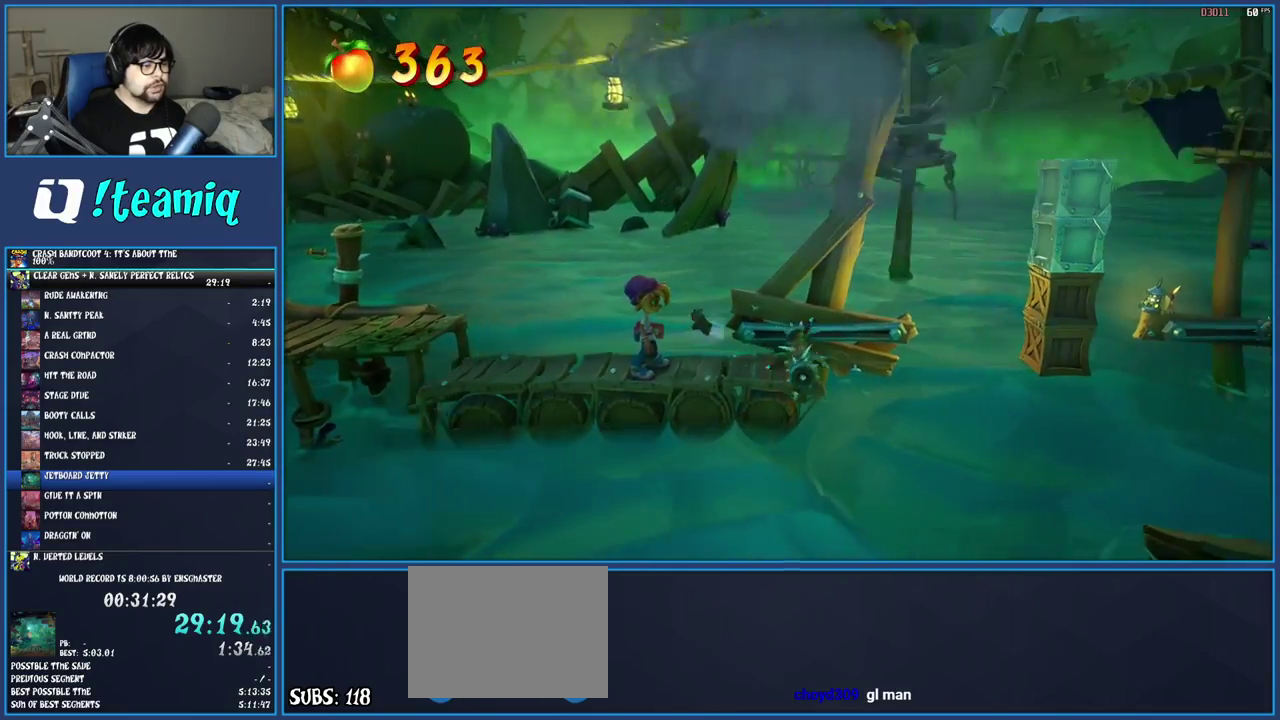
{"buttons": ["CROSS"], "left_stick": "right", "right_stick": "center", "events": [[250, "left_stick", "right"], [317, "CROSS", "down"]]}
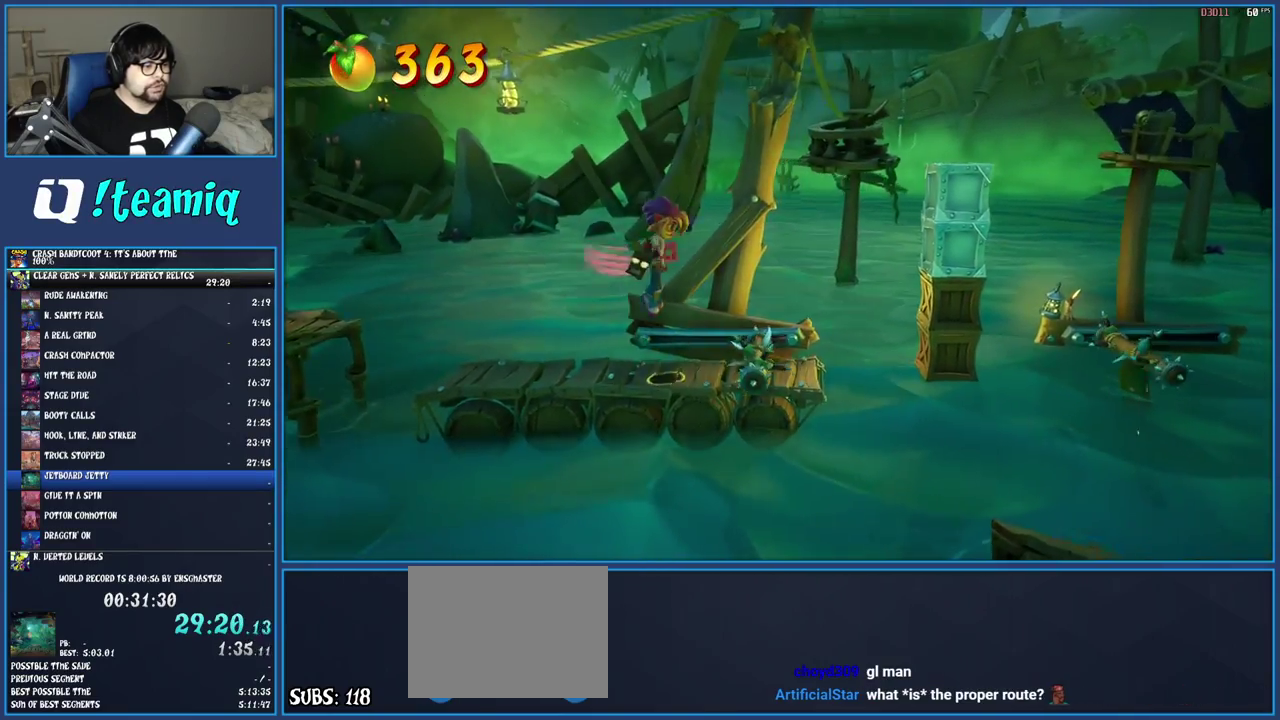
{"buttons": [], "left_stick": "right", "right_stick": "center", "events": [[17, "CROSS", "up"], [83, "CROSS", "down"], [250, "CROSS", "up"]]}
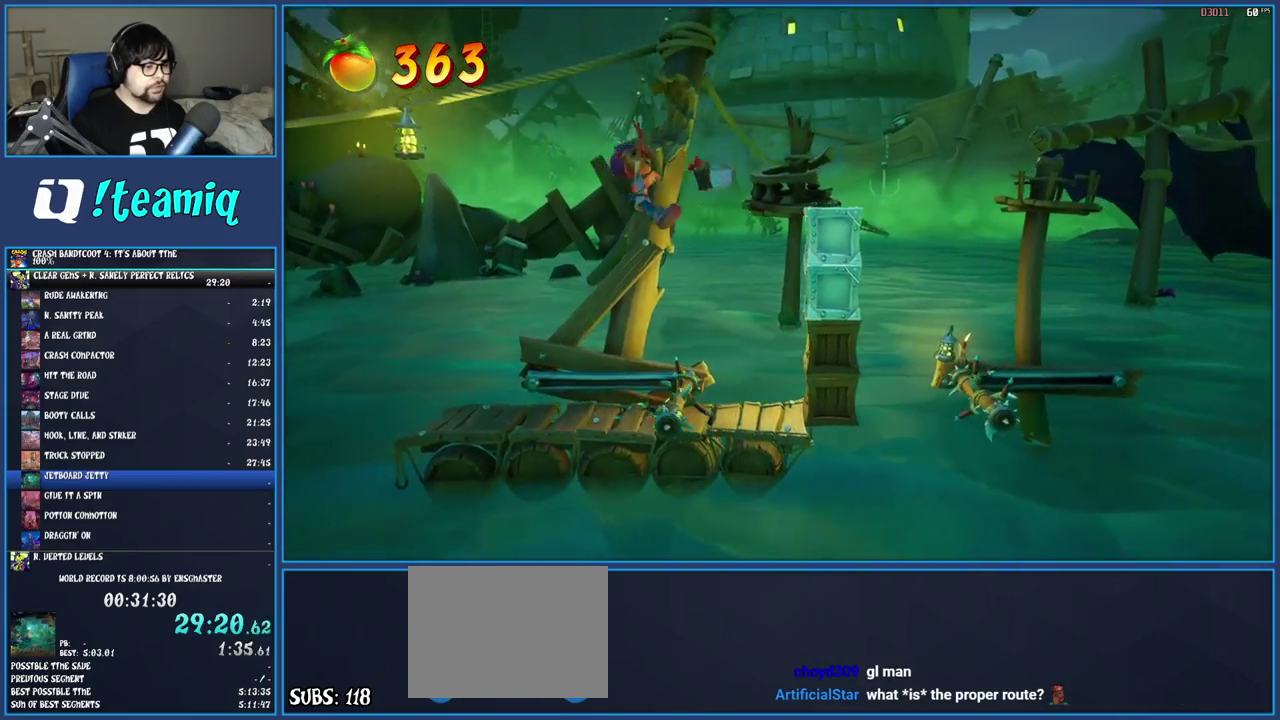
{"buttons": [], "left_stick": "center", "right_stick": "center", "events": [[317, "SQUARE", "down"], [450, "left_stick", "center"], [500, "SQUARE", "up"]]}
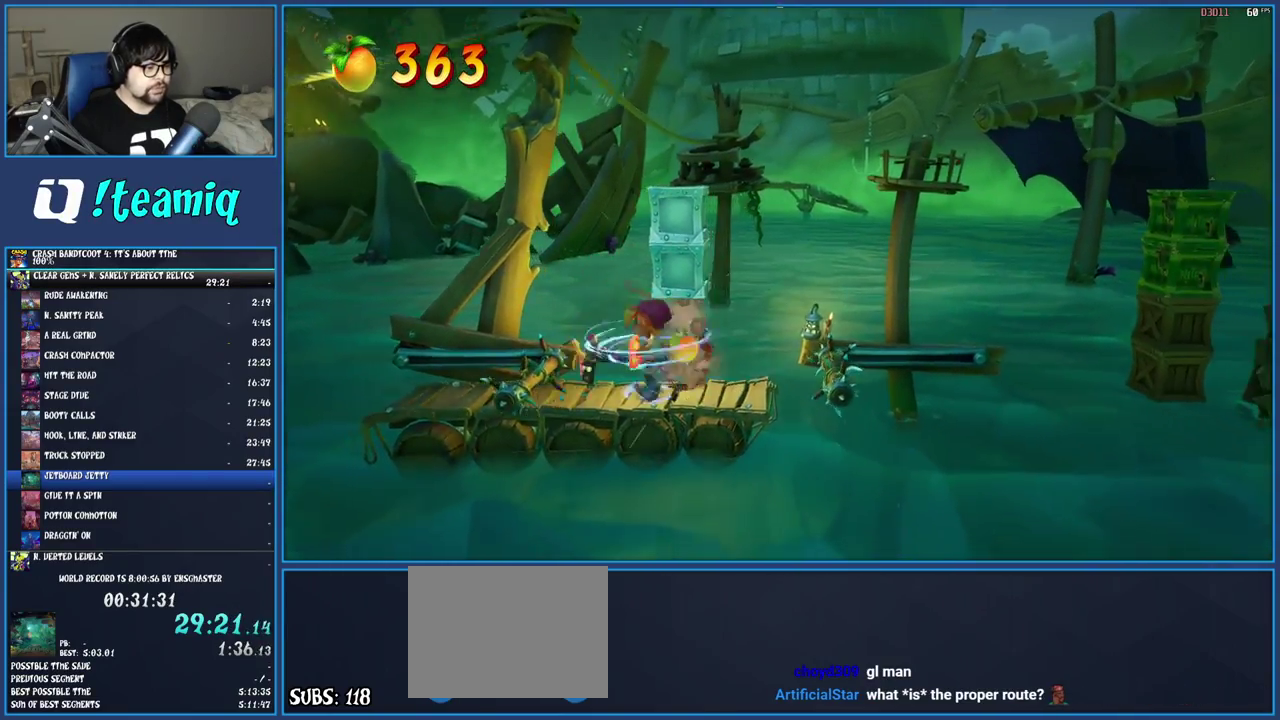
{"buttons": [], "left_stick": "center", "right_stick": "center", "events": [[300, "left_stick", "up-left"], [483, "left_stick", "center"]]}
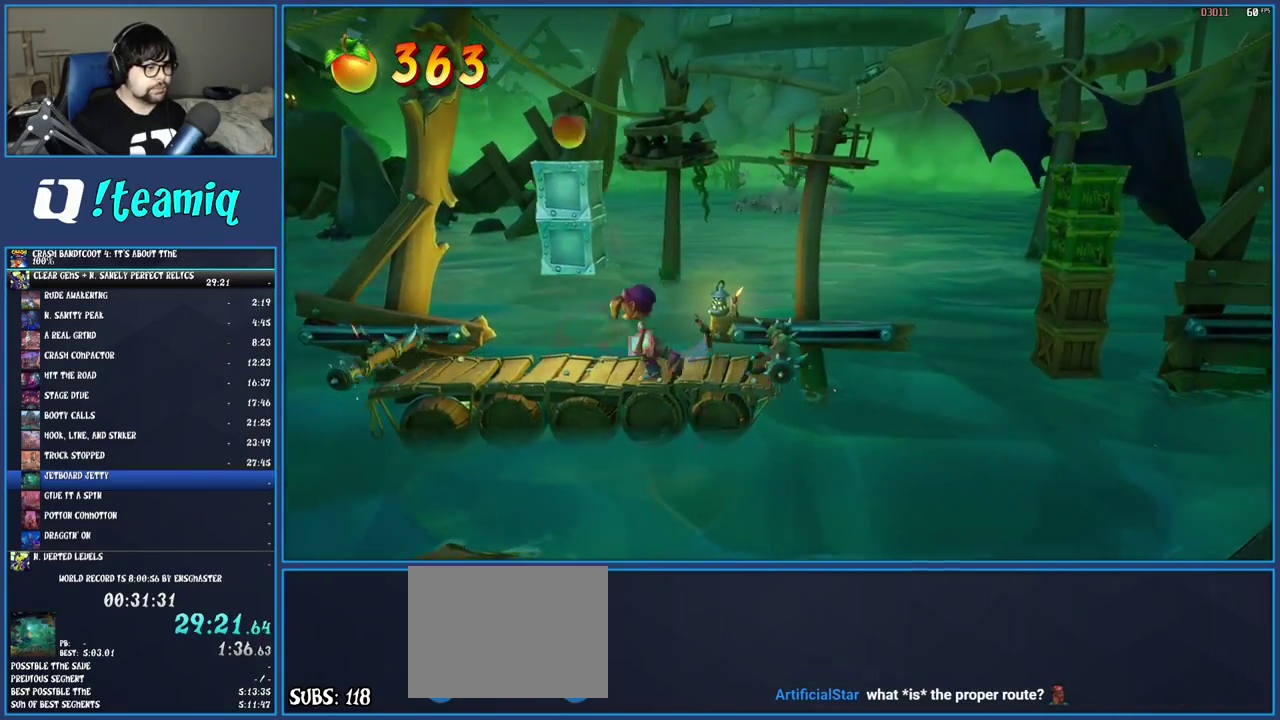
{"buttons": [], "left_stick": "center", "right_stick": "center", "events": [[150, "left_stick", "up"], [200, "left_stick", "up-left"], [250, "left_stick", "center"]]}
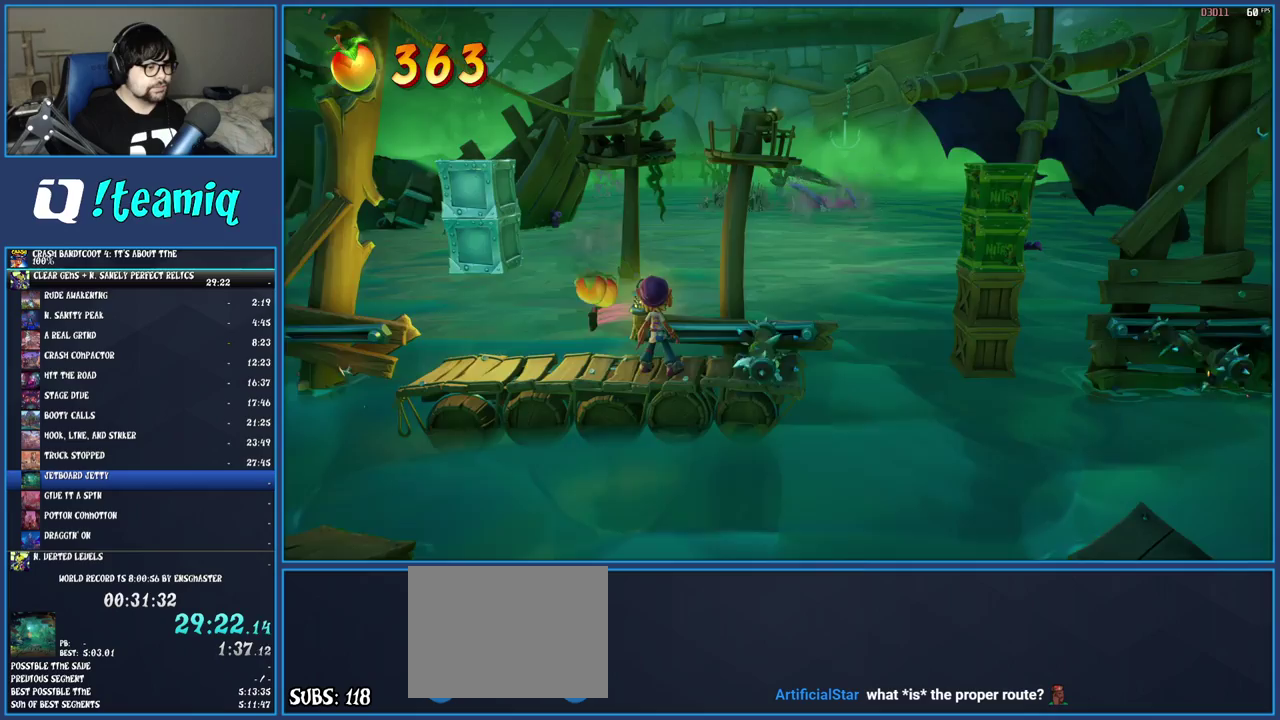
{"buttons": ["CROSS"], "left_stick": "right", "right_stick": "center", "events": [[67, "CROSS", "down"], [267, "CROSS", "up"], [317, "left_stick", "right"], [433, "CROSS", "down"]]}
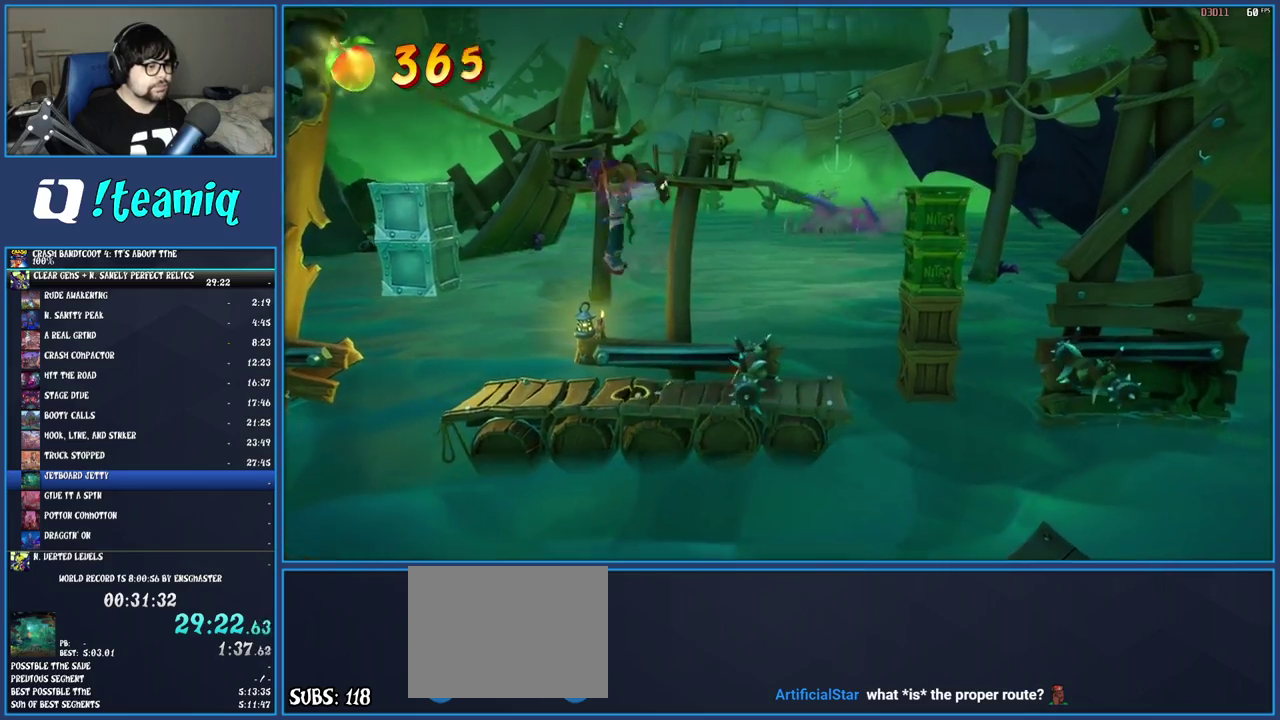
{"buttons": [], "left_stick": "right", "right_stick": "center", "events": [[100, "CROSS", "up"]]}
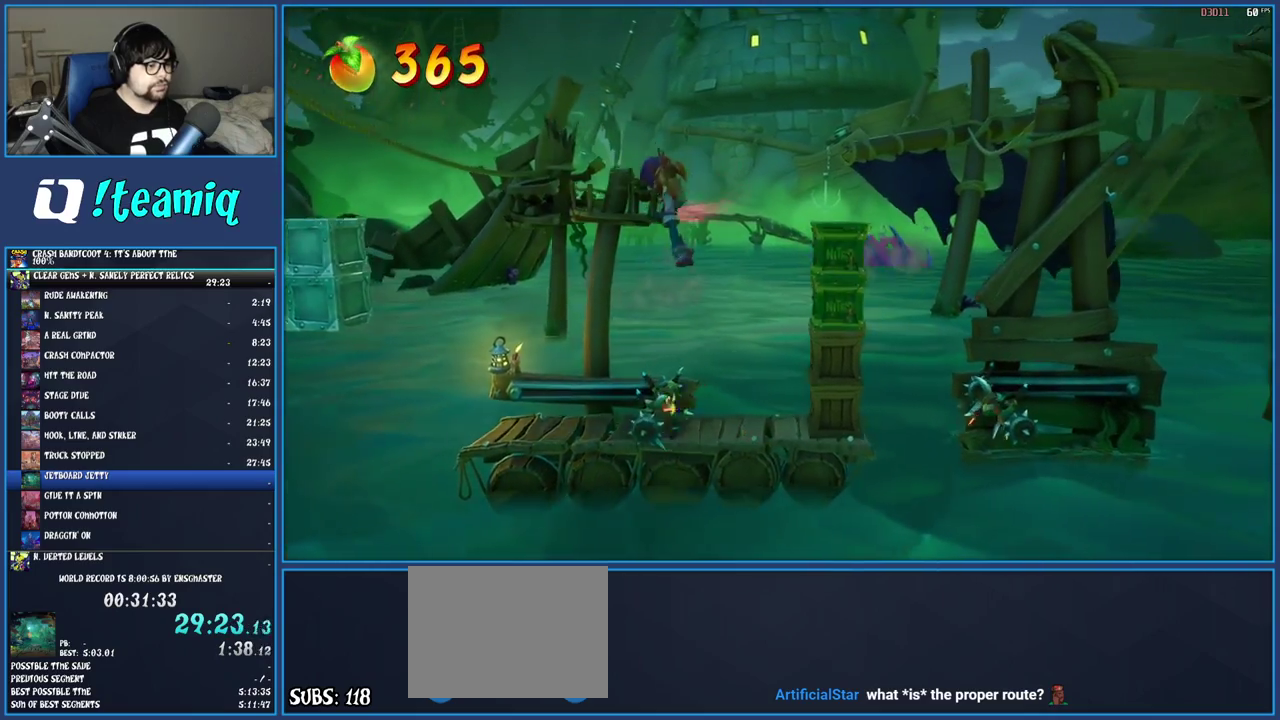
{"buttons": [], "left_stick": "center", "right_stick": "center", "events": [[67, "left_stick", "center"]]}
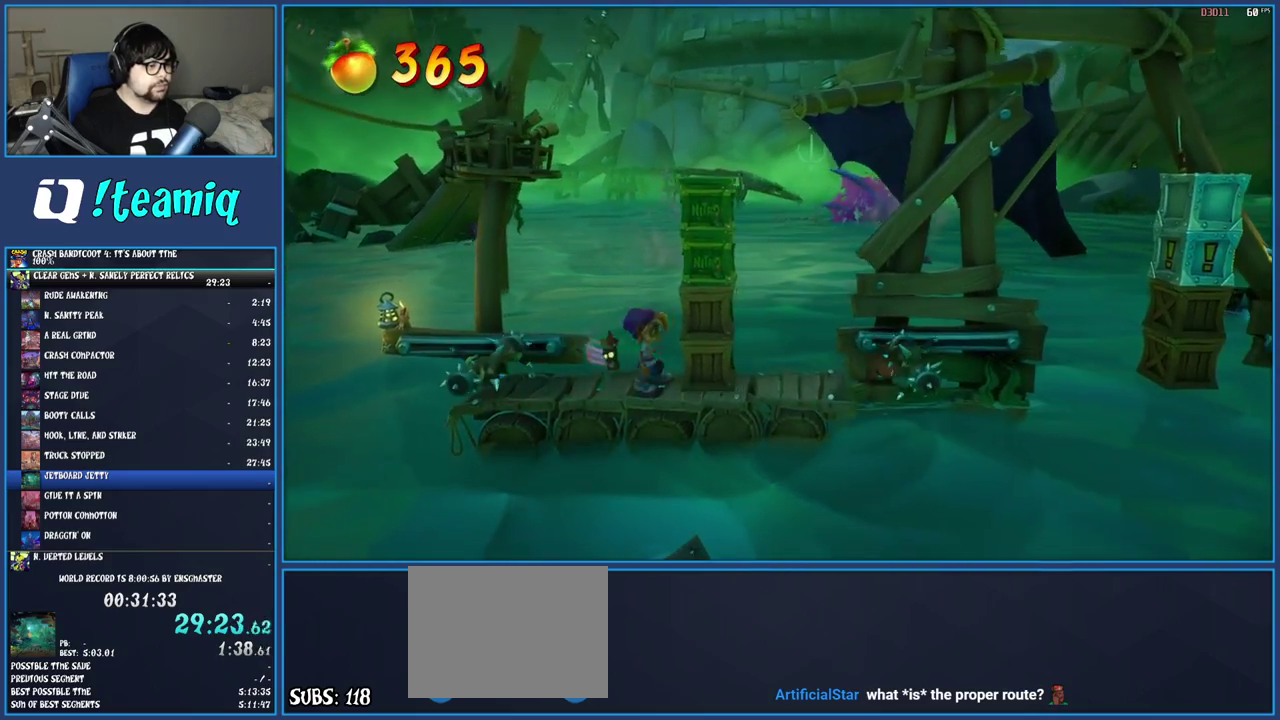
{"buttons": [], "left_stick": "center", "right_stick": "center", "events": [[33, "SQUARE", "down"], [200, "SQUARE", "up"]]}
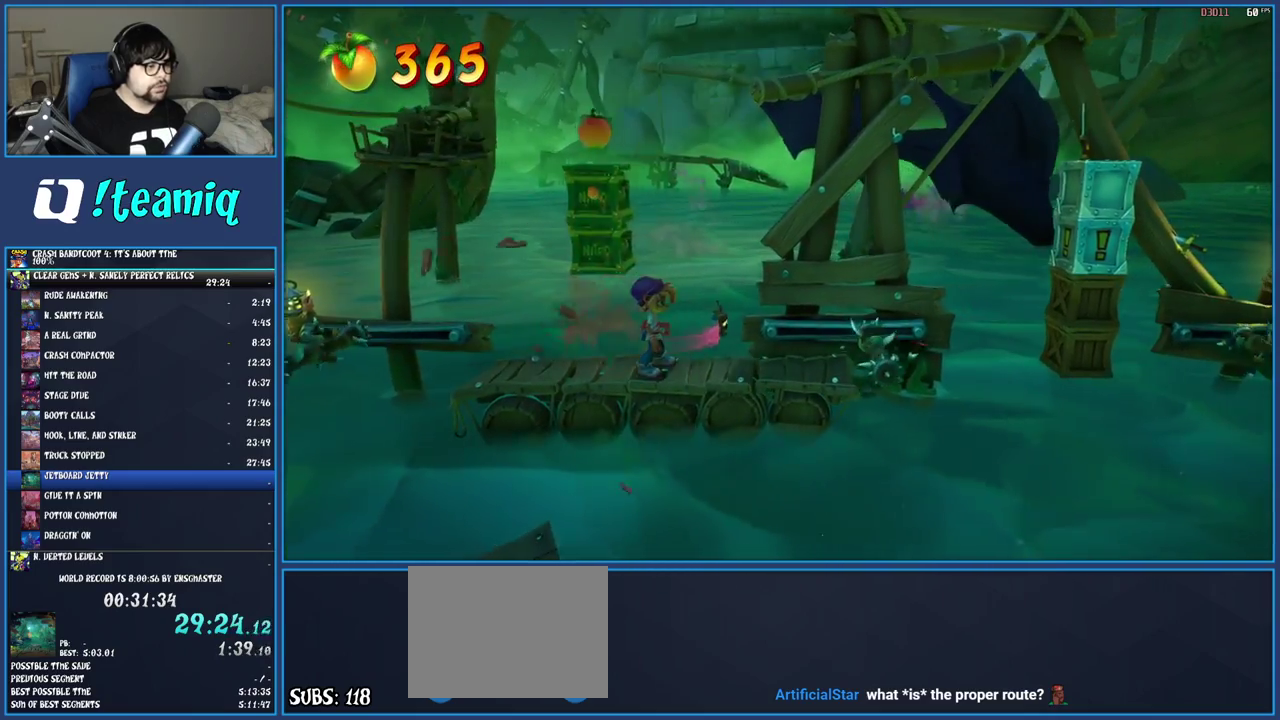
{"buttons": ["CROSS"], "left_stick": "center", "right_stick": "center", "events": [[467, "CROSS", "down"]]}
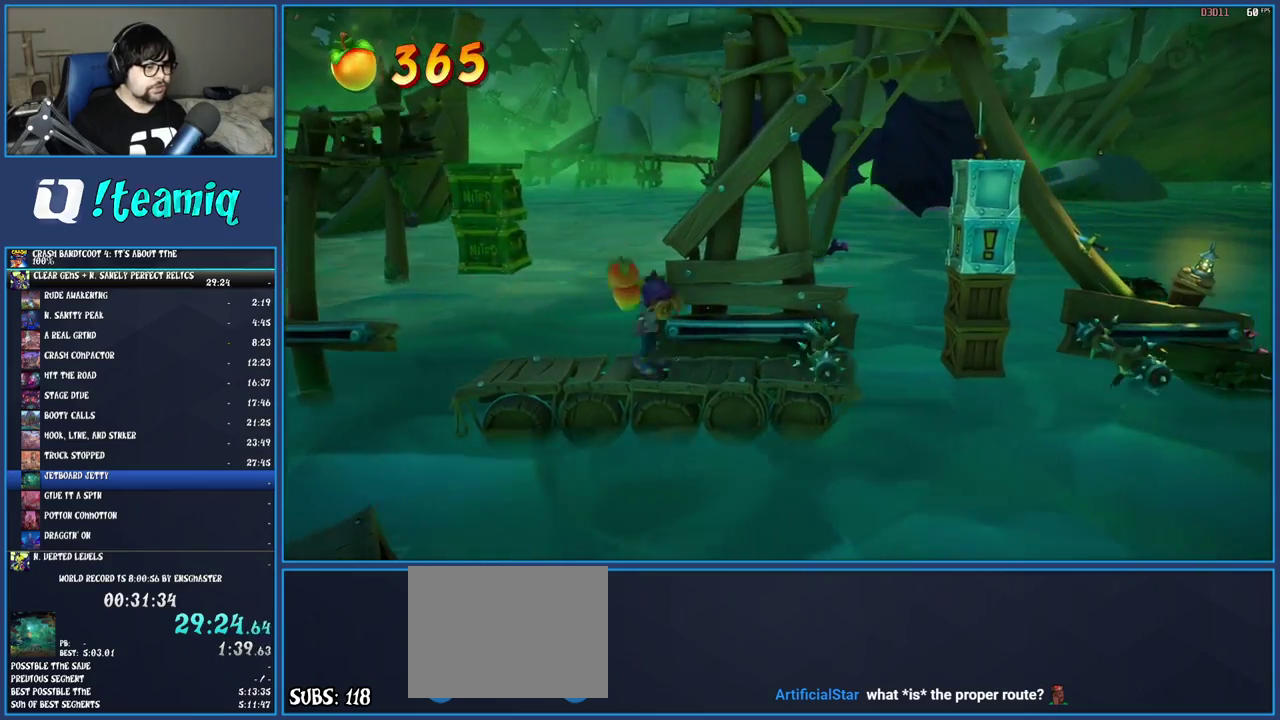
{"buttons": [], "left_stick": "right", "right_stick": "center", "events": [[17, "left_stick", "right"], [133, "CROSS", "up"], [283, "CROSS", "down"], [450, "CROSS", "up"]]}
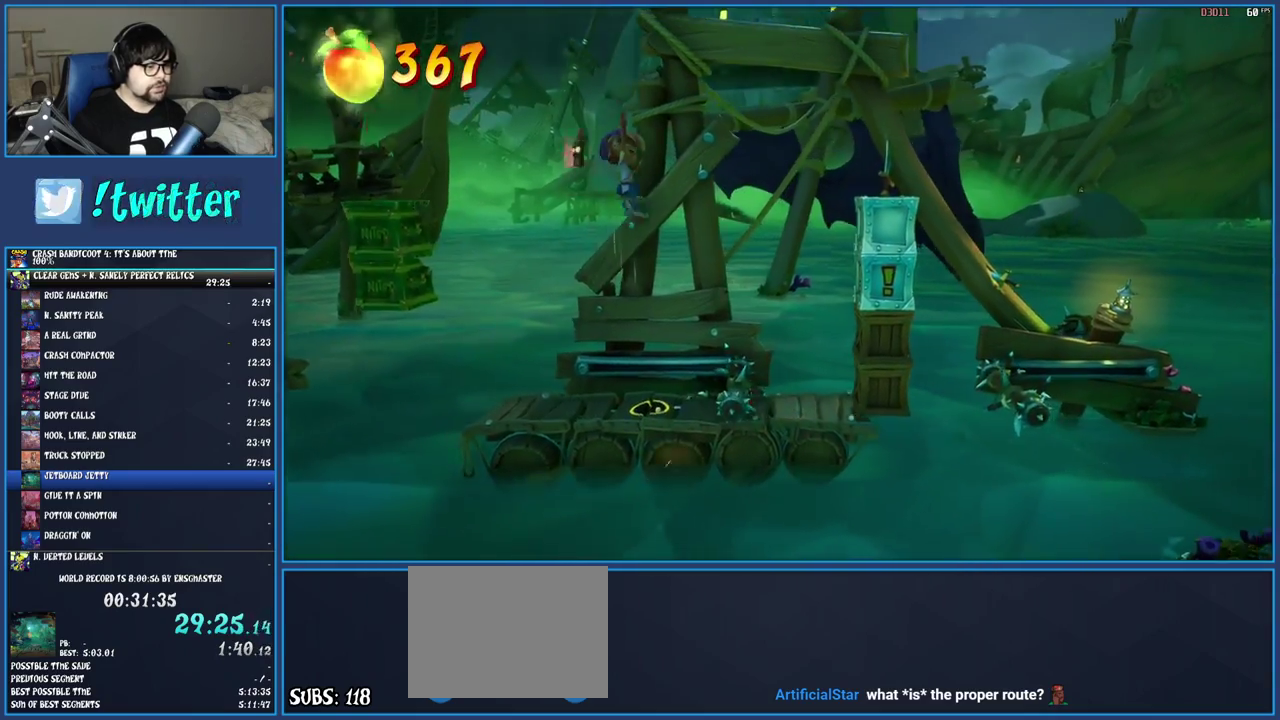
{"buttons": [], "left_stick": "right", "right_stick": "center", "events": []}
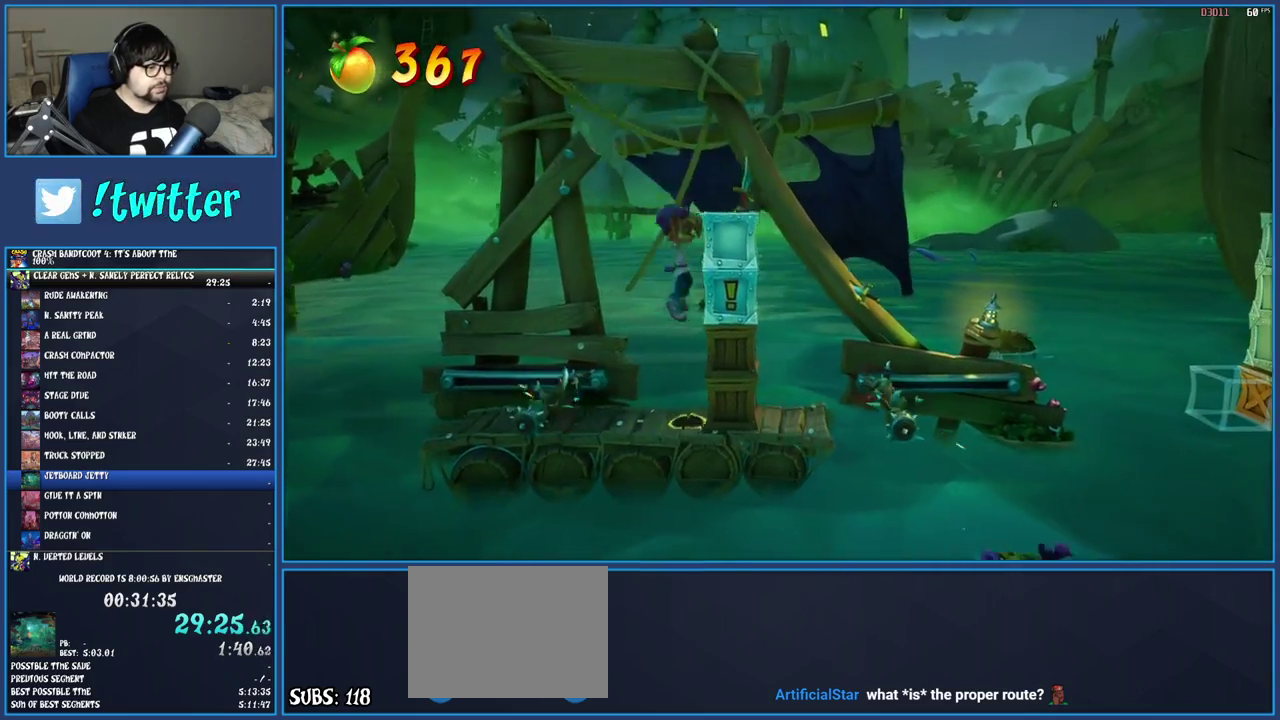
{"buttons": [], "left_stick": "center", "right_stick": "center", "events": [[33, "SQUARE", "down"], [200, "left_stick", "center"], [233, "SQUARE", "up"]]}
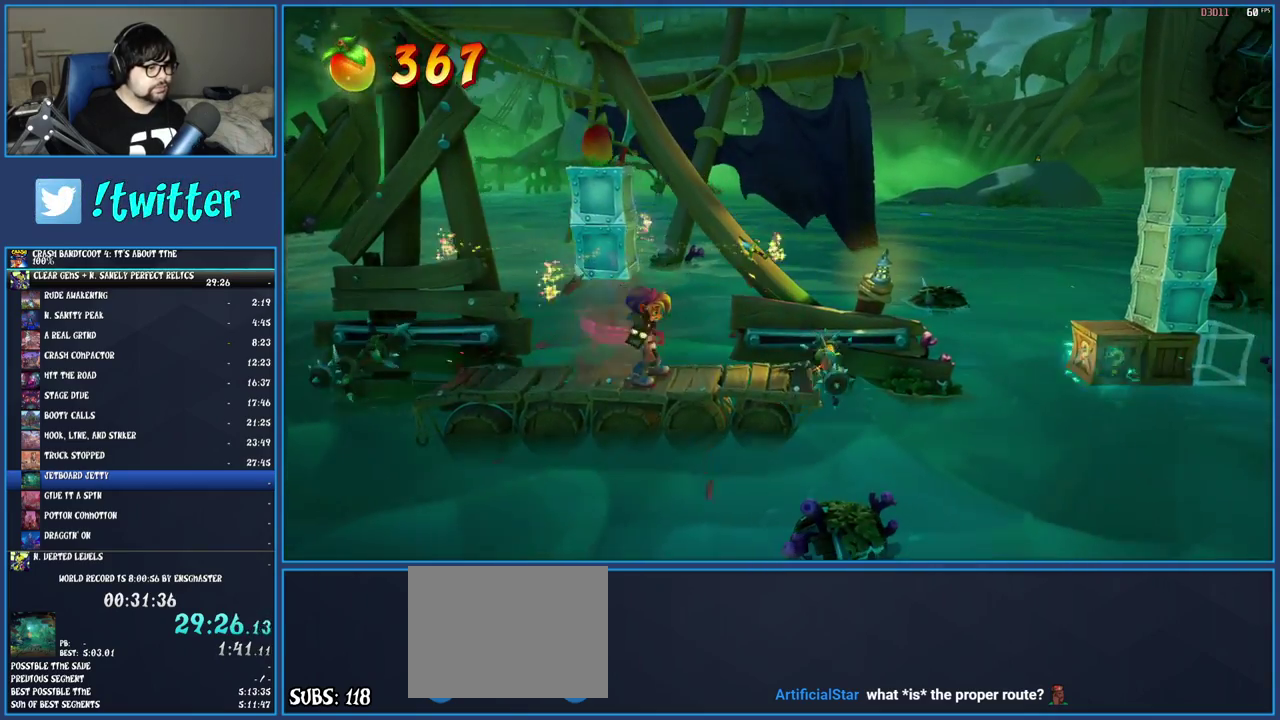
{"buttons": [], "left_stick": "center", "right_stick": "center", "events": []}